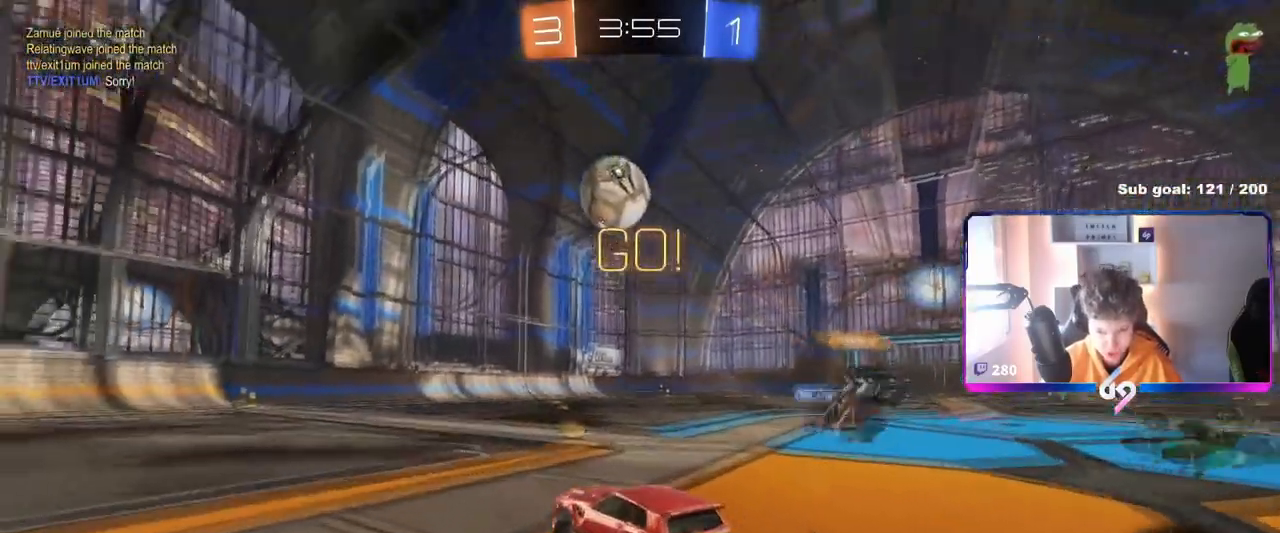
Gameplay with keyboard and mouse; each line is a JSON object with the keys and mouse buttons held at the frame after it. "events" lists presses ("down") and releases ("up") of "1", "2", "3", "4", "5", "a", "alt", "c", "caps_lock", "ctrl", "d", "e", "f", "g", "q", "r", "s", "shift", "space", "t", "tab", "v", "w", "x", "z", "mouse_left", "mouse_wheel" and "mouse_right" between this image and that frame as [ms after this image, input, new state], when the widget could be followed in between. "mouse_left", "mouse_wheel", "mouse_right" = the "left", "wheel", "right" buttons of the "mouse" list. No other keys are recorded. "wheel" means that the mouse wheel is clicked or scrolled. "mouse_move" is the direction in which the mouse moves at that frame (one of eight, or "still"), when it could be read.
{"keys": ["a", "s", "shift"], "mouse": ["left"], "events": [[50, "a", "down"], [50, "d", "up"], [50, "mouse_right", "up"], [50, "shift", "down"], [100, "mouse_right", "down"], [133, "s", "down"], [133, "w", "up"], [300, "space", "down"], [333, "mouse_right", "up"], [467, "space", "up"]]}
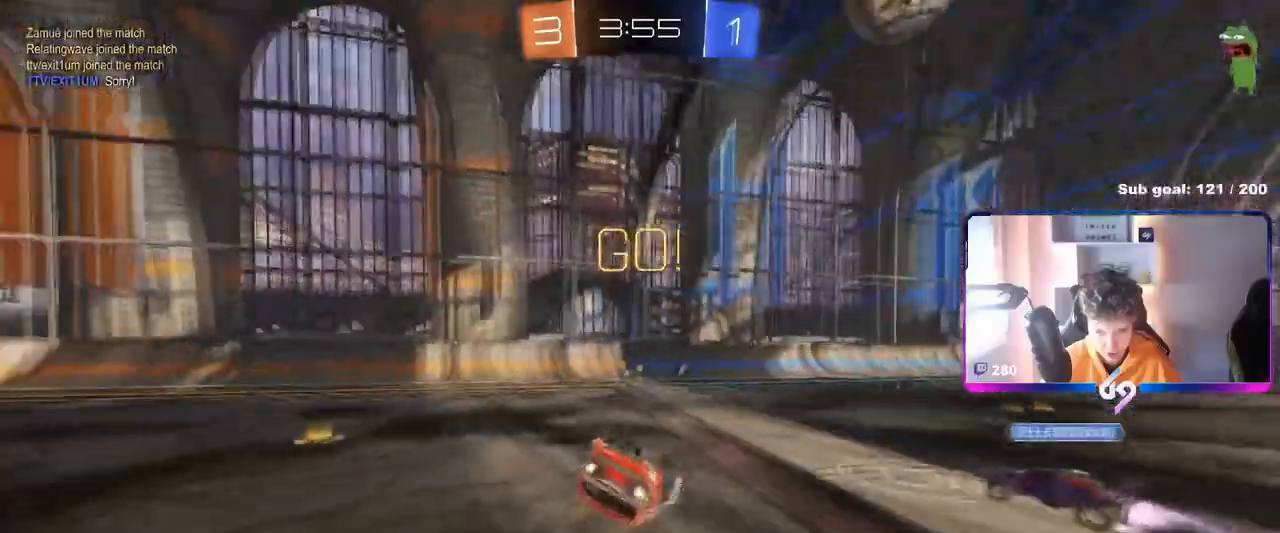
{"keys": [], "mouse": [], "mouse_move": "still", "events": [[17, "s", "up"], [117, "s", "down"], [217, "mouse_left", "up"], [301, "s", "up"], [451, "a", "up"], [451, "shift", "up"]]}
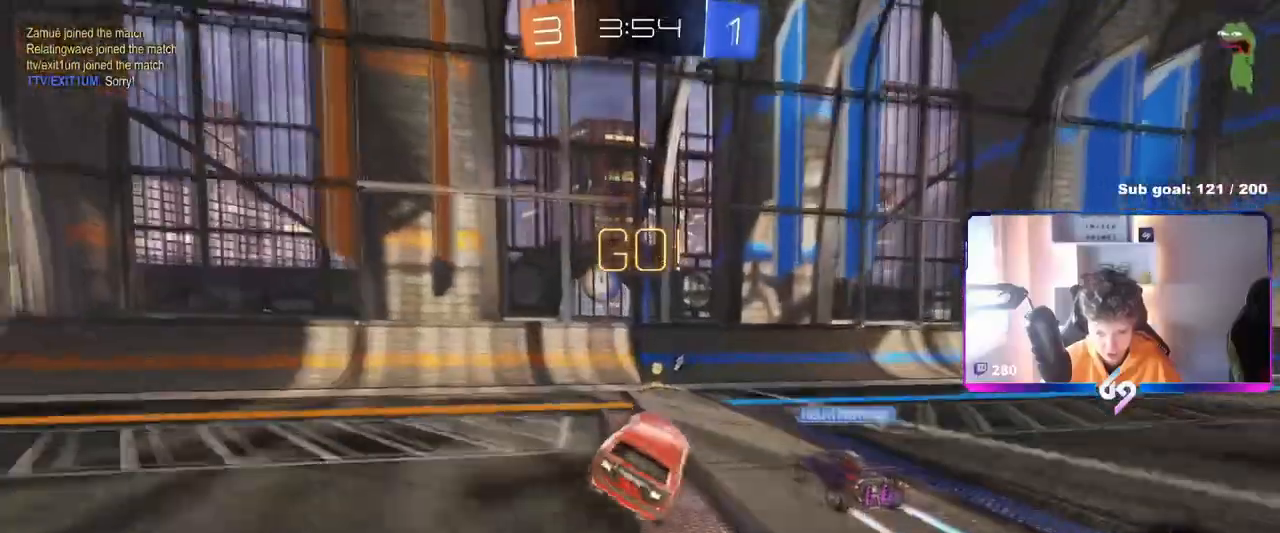
{"keys": ["a", "shift", "w"], "mouse": ["left"], "mouse_move": "still", "events": [[133, "w", "down"], [167, "d", "down"], [217, "mouse_left", "down"], [367, "a", "down"], [367, "d", "up"], [417, "shift", "down"]]}
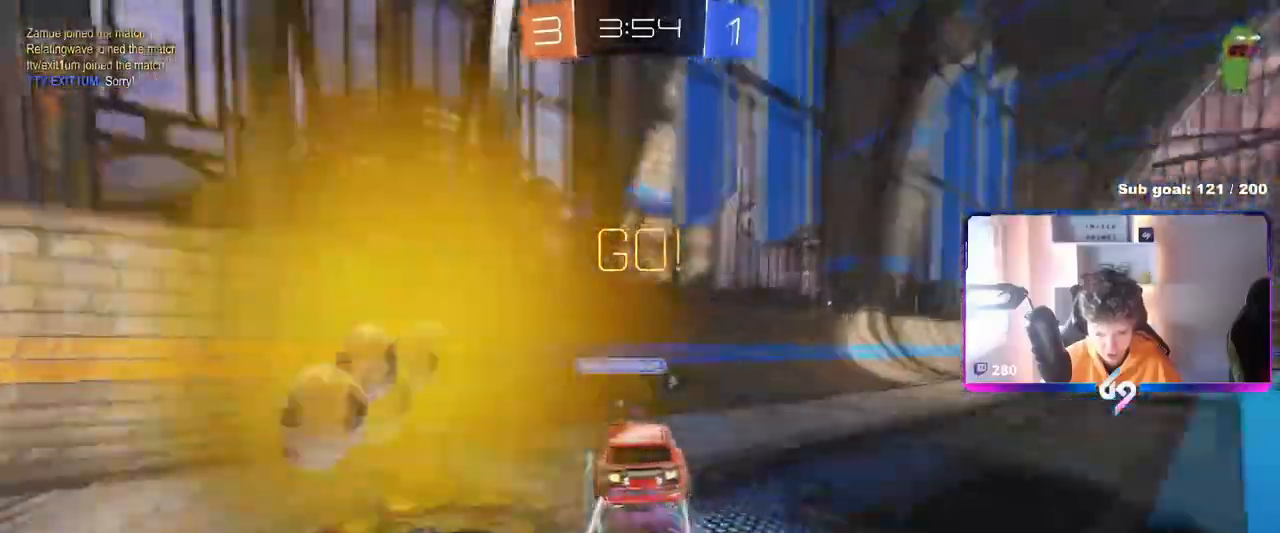
{"keys": ["a", "shift", "space", "w"], "mouse": [], "mouse_move": "still", "events": [[17, "shift", "up"], [100, "a", "up"], [100, "d", "down"], [201, "d", "up"], [284, "d", "down"], [334, "a", "down"], [334, "d", "up"], [384, "mouse_left", "up"], [384, "shift", "down"], [467, "space", "down"]]}
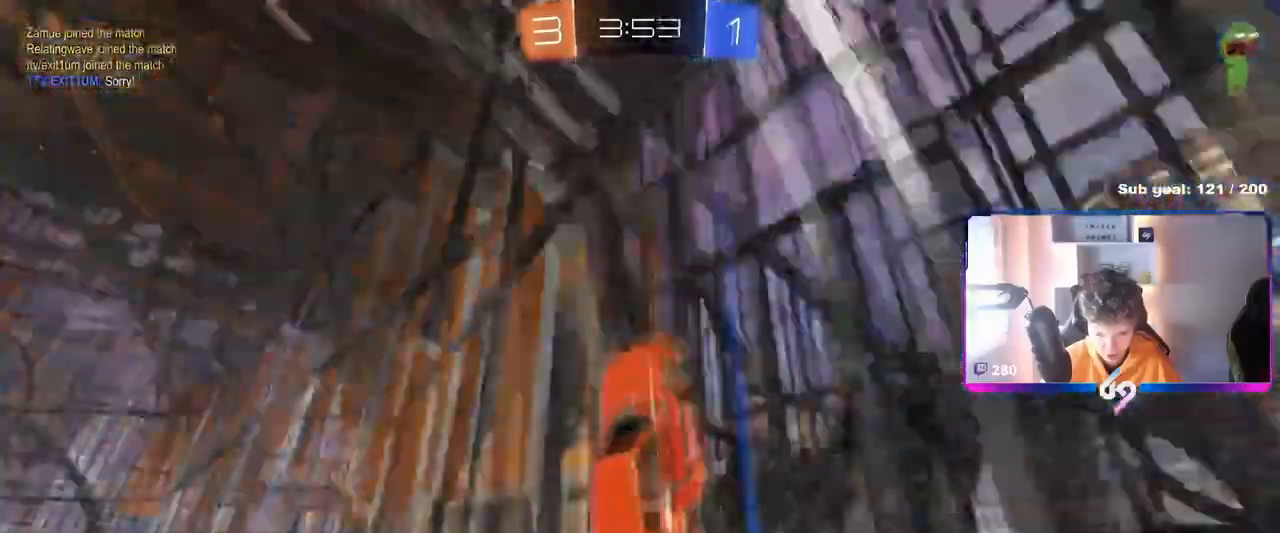
{"keys": ["a", "w"], "mouse": [], "mouse_move": "still", "events": [[16, "shift", "up"], [117, "space", "up"]]}
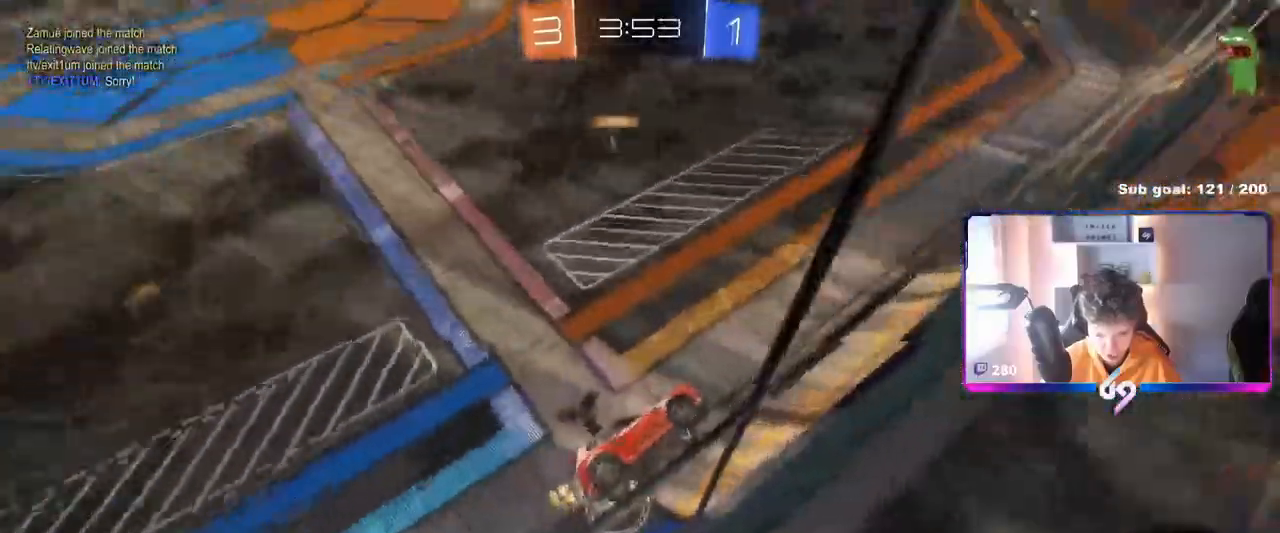
{"keys": ["a", "s"], "mouse": [], "mouse_move": "still", "events": [[34, "shift", "down"], [134, "shift", "up"], [317, "s", "down"], [317, "w", "up"]]}
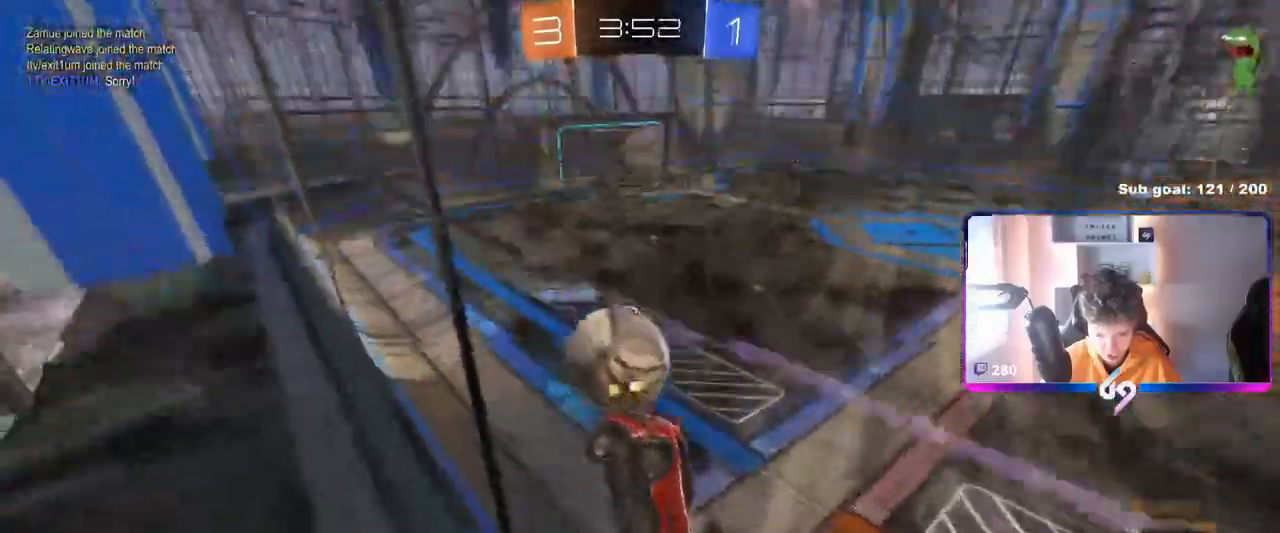
{"keys": ["d", "w"], "mouse": [], "mouse_move": "still", "events": [[16, "a", "up"], [50, "s", "up"], [100, "d", "down"], [133, "w", "down"]]}
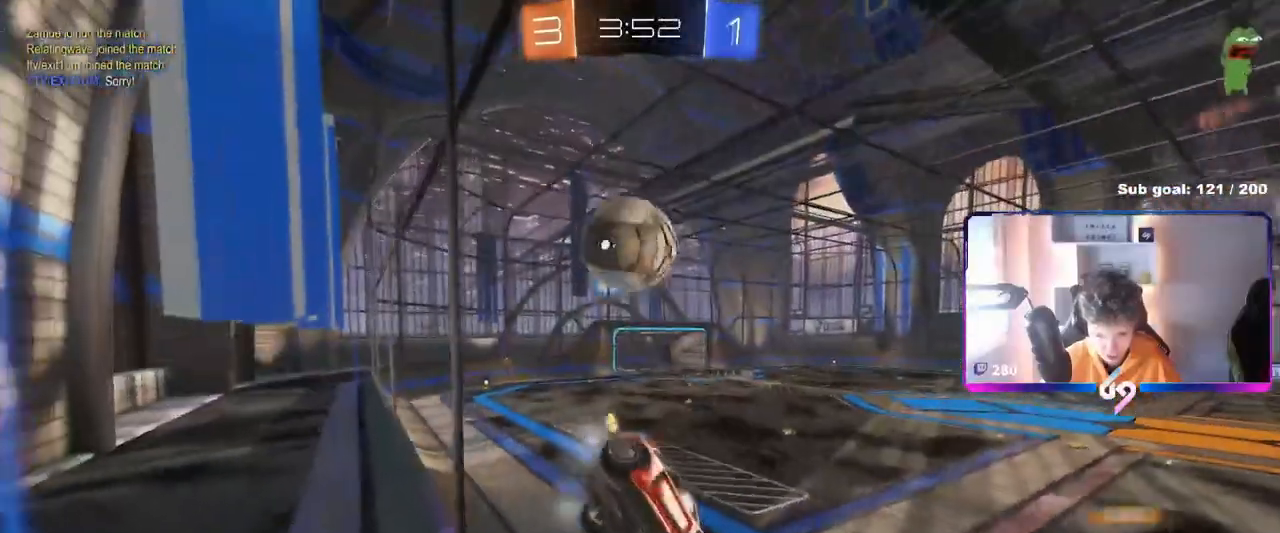
{"keys": ["shift"], "mouse": [], "mouse_move": "still", "events": [[167, "d", "up"], [167, "mouse_right", "down"], [167, "w", "up"], [251, "d", "down"], [251, "s", "down"], [251, "shift", "down"], [351, "mouse_right", "up"], [434, "d", "up"], [434, "s", "up"]]}
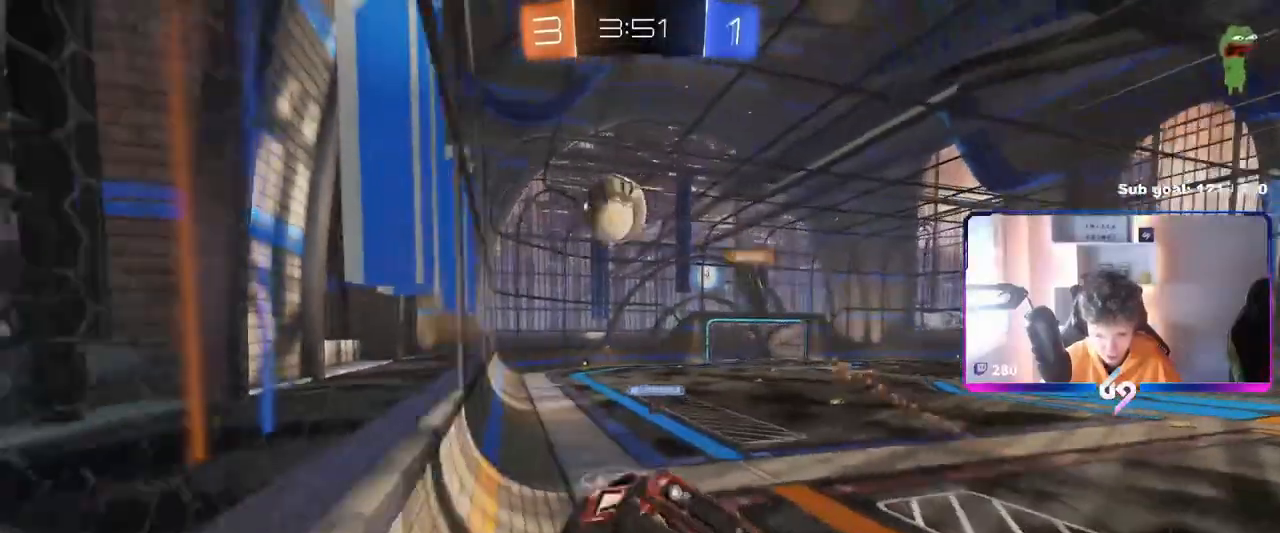
{"keys": ["w"], "mouse": ["right"], "mouse_move": "still", "events": [[33, "shift", "up"], [367, "w", "down"], [417, "mouse_right", "down"]]}
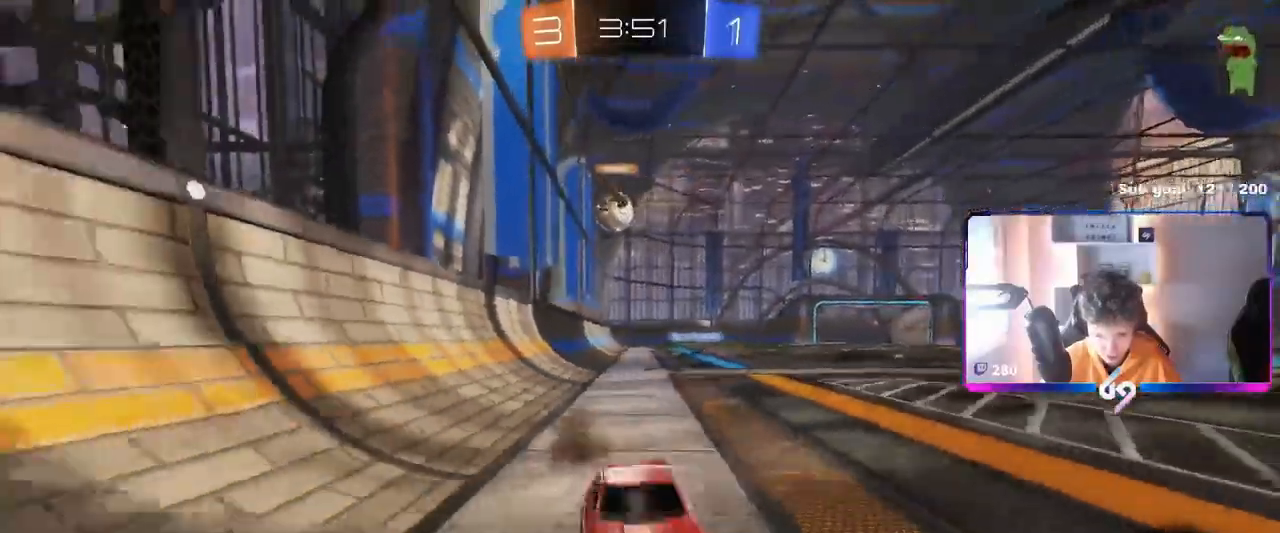
{"keys": ["w"], "mouse": ["left"], "mouse_move": "still", "events": [[100, "mouse_left", "down"], [100, "mouse_right", "up"]]}
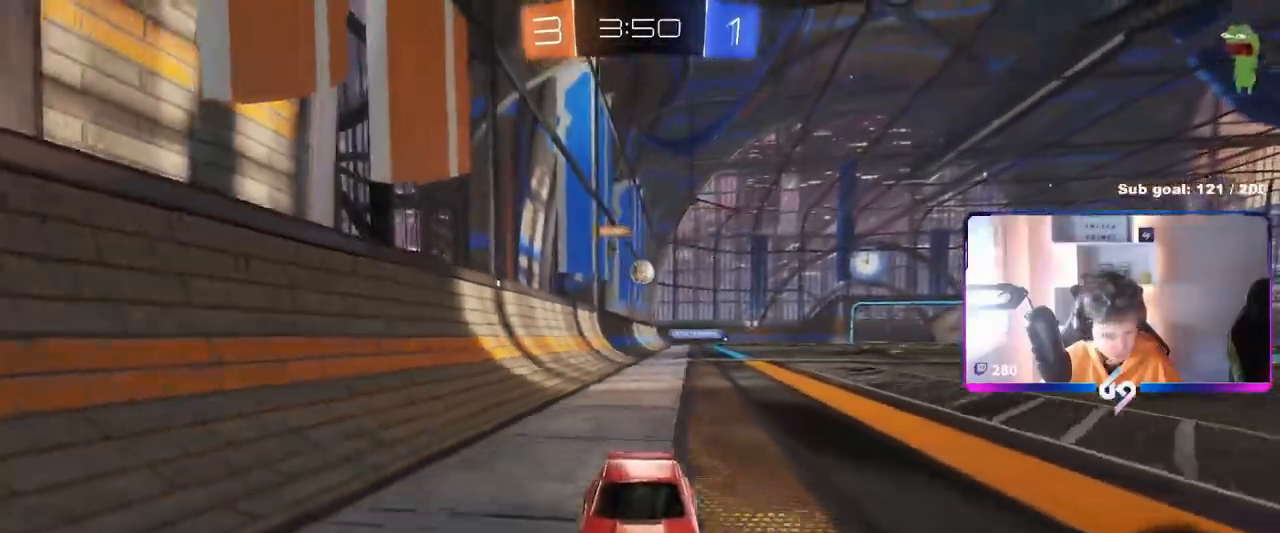
{"keys": ["a", "w"], "mouse": ["left"], "mouse_move": "still", "events": [[16, "d", "down"], [117, "d", "up"], [500, "a", "down"]]}
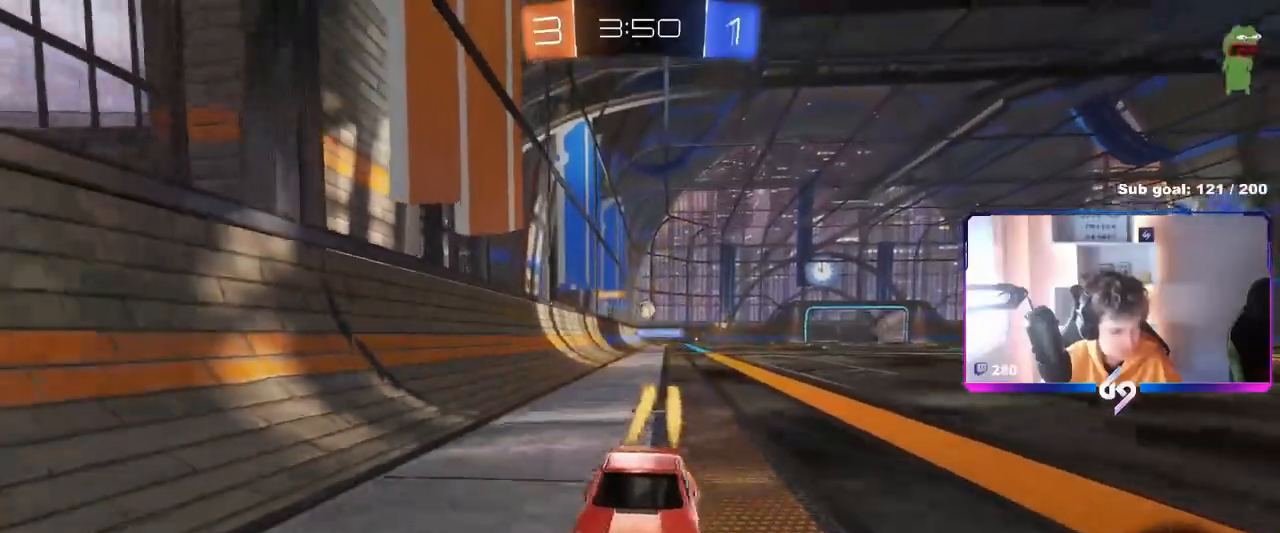
{"keys": ["a", "w"], "mouse": [], "mouse_move": "still", "events": [[84, "a", "up"], [217, "a", "down"], [217, "mouse_left", "up"], [284, "shift", "down"], [451, "shift", "up"]]}
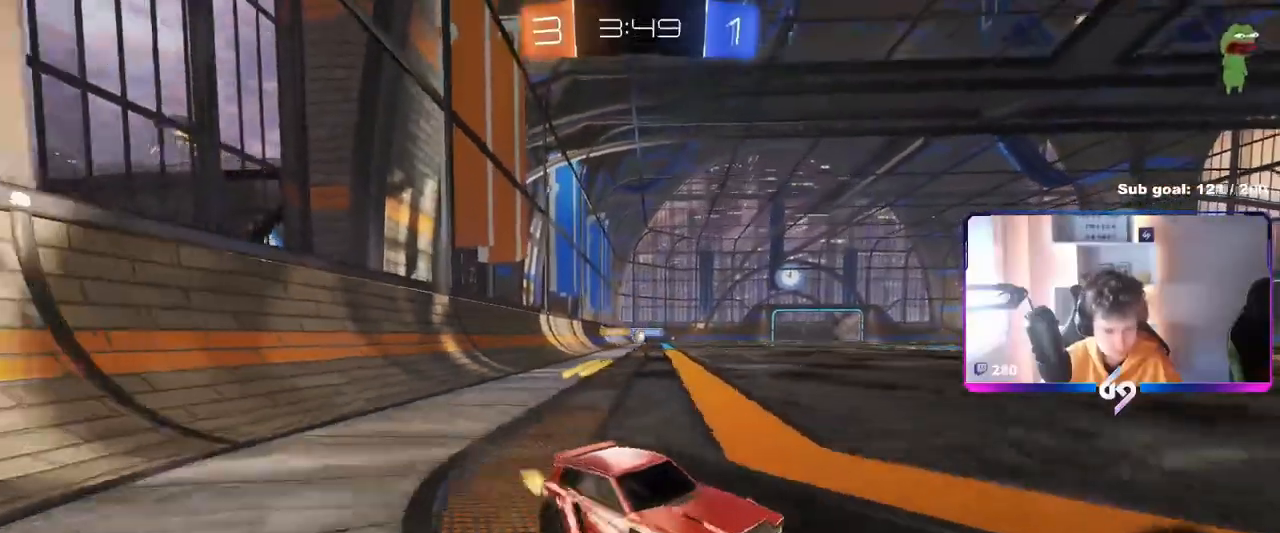
{"keys": ["a", "w"], "mouse": [], "mouse_move": "still", "events": []}
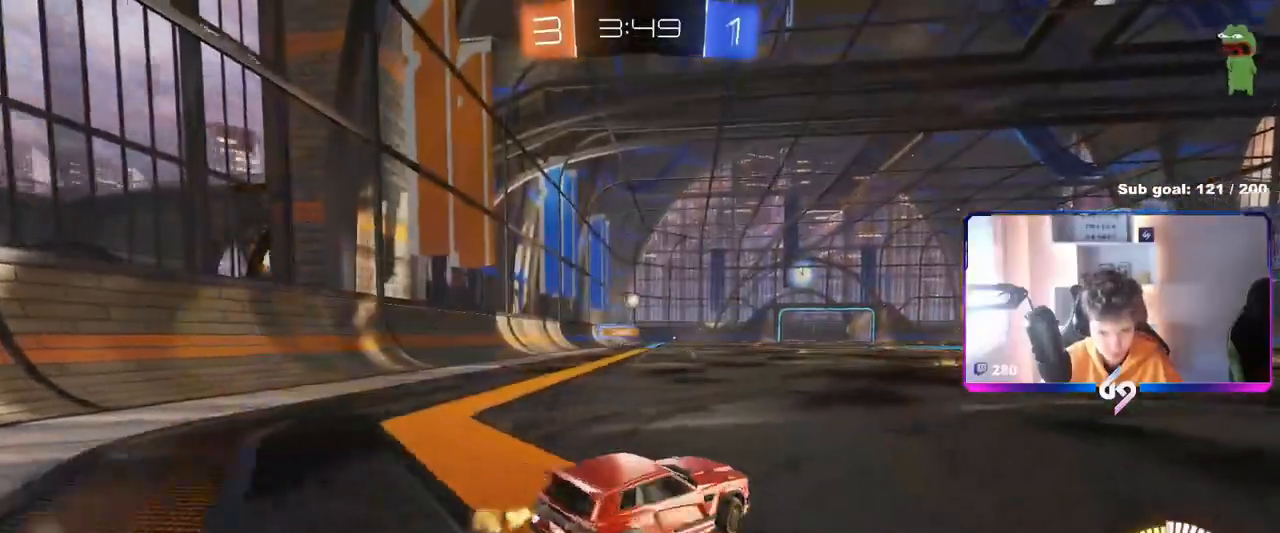
{"keys": [], "mouse": ["left", "right"], "mouse_move": "down", "events": [[351, "mouse_left", "down"], [434, "a", "up"], [434, "mouse_right", "down"], [434, "w", "up"]]}
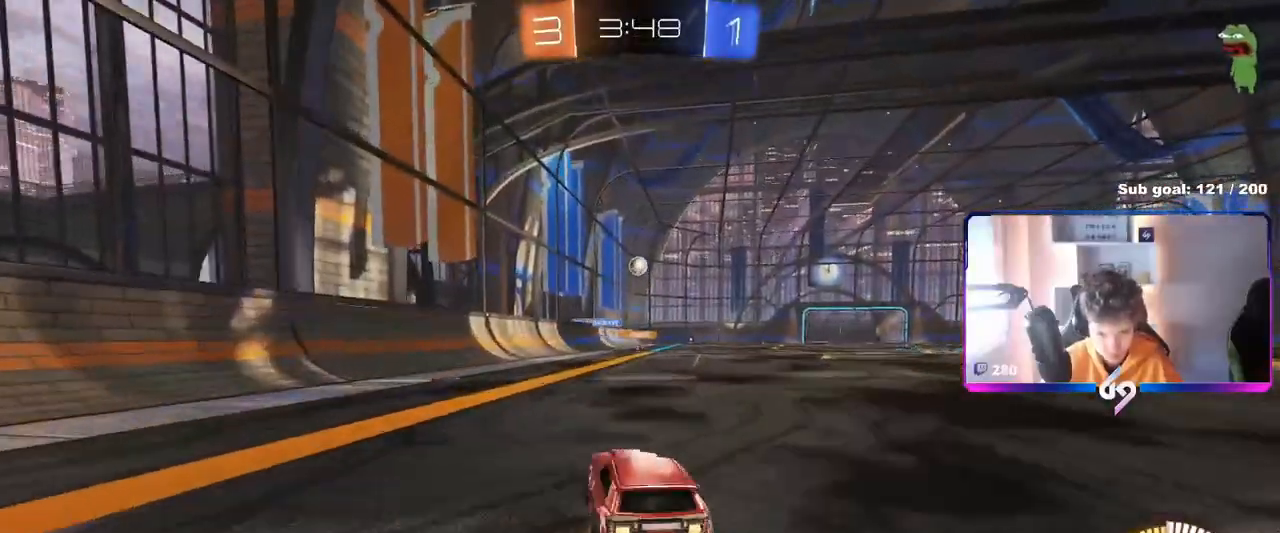
{"keys": ["d"], "mouse": ["left"], "mouse_move": "still", "events": [[50, "d", "down"], [50, "s", "down"], [184, "mouse_right", "up"], [234, "d", "up"], [234, "mouse_right", "down"], [234, "s", "up"], [284, "d", "down"], [284, "s", "down"], [334, "shift", "down"], [417, "s", "up"], [467, "mouse_right", "up"], [467, "shift", "up"]]}
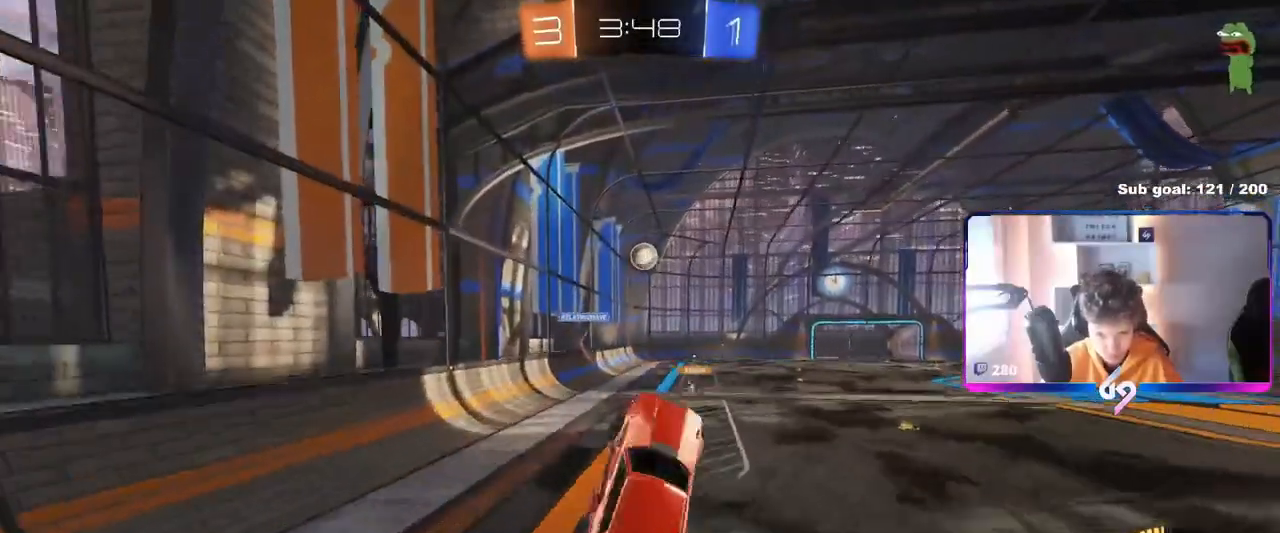
{"keys": ["a"], "mouse": ["left"], "mouse_move": "still", "events": [[66, "d", "up"], [66, "w", "down"], [116, "a", "down"], [217, "a", "up"], [317, "w", "up"], [350, "d", "down"], [450, "w", "down"], [483, "a", "down"], [483, "d", "up"], [483, "w", "up"]]}
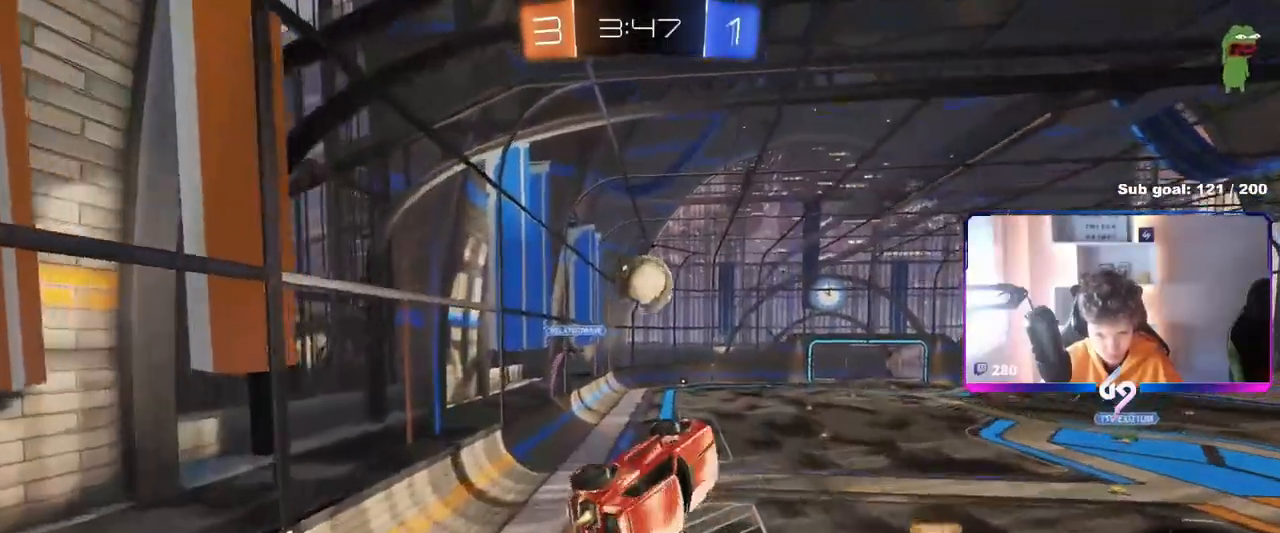
{"keys": ["shift"], "mouse": ["left"], "mouse_move": "still", "events": [[84, "d", "down"], [84, "w", "down"], [184, "a", "up"], [234, "shift", "down"], [234, "w", "up"], [467, "d", "up"]]}
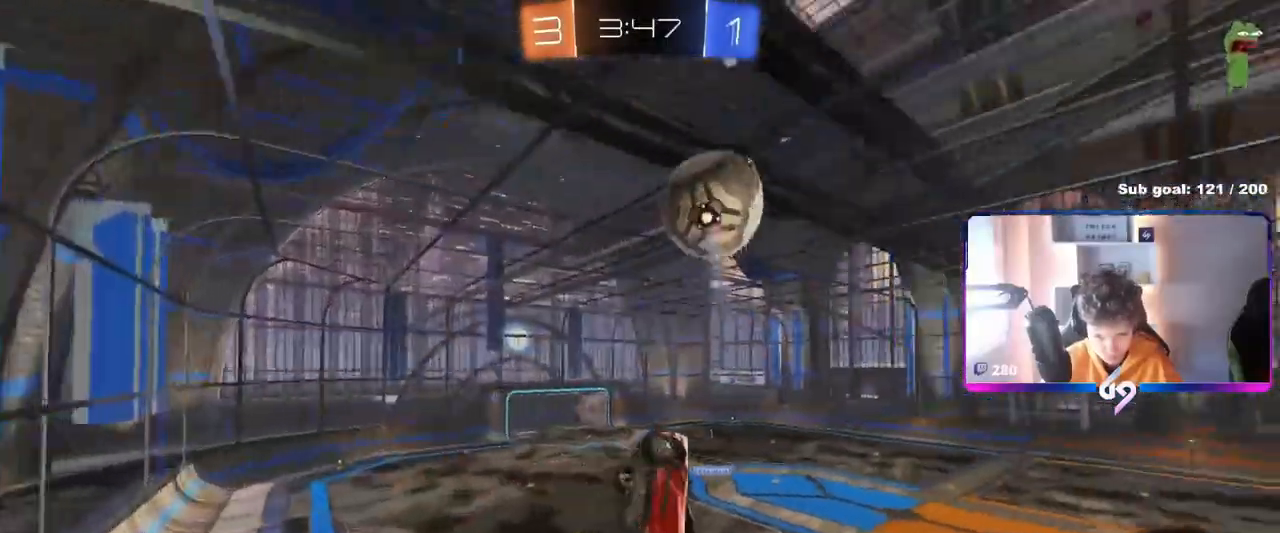
{"keys": ["a"], "mouse": [], "mouse_move": "still", "events": [[100, "mouse_left", "up"], [150, "d", "down"], [333, "d", "up"], [333, "s", "down"], [333, "shift", "up"], [383, "d", "down"], [383, "s", "up"], [417, "d", "up"], [467, "a", "down"]]}
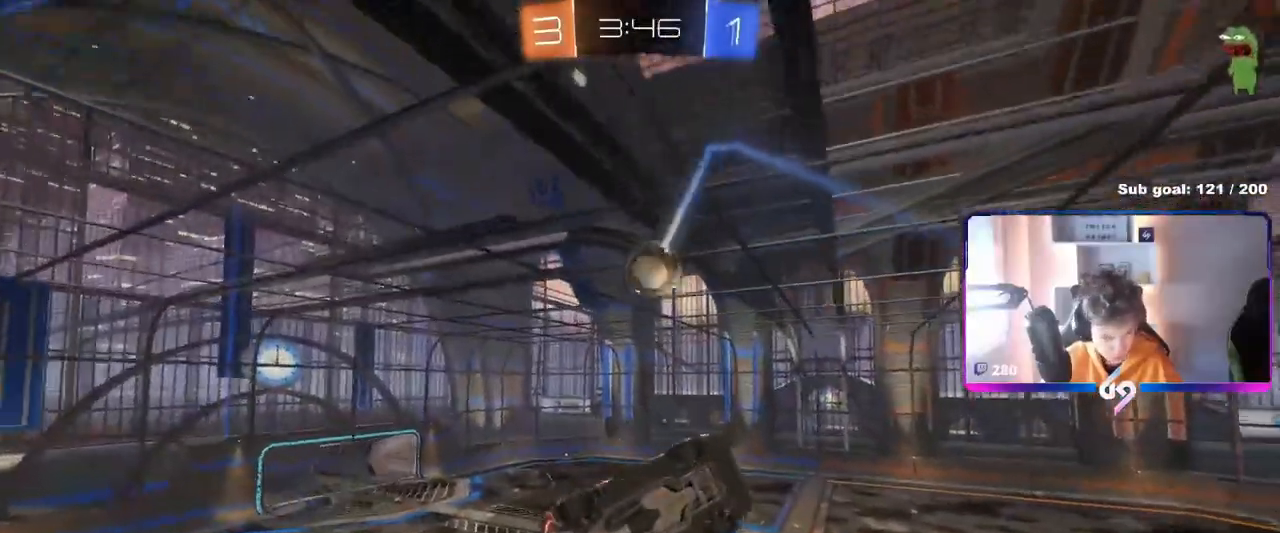
{"keys": ["d", "shift", "w"], "mouse": ["left"], "mouse_move": "still", "events": [[17, "mouse_left", "down"], [50, "s", "down"], [134, "d", "down"], [134, "shift", "down"], [150, "a", "up"], [250, "s", "up"], [451, "w", "down"]]}
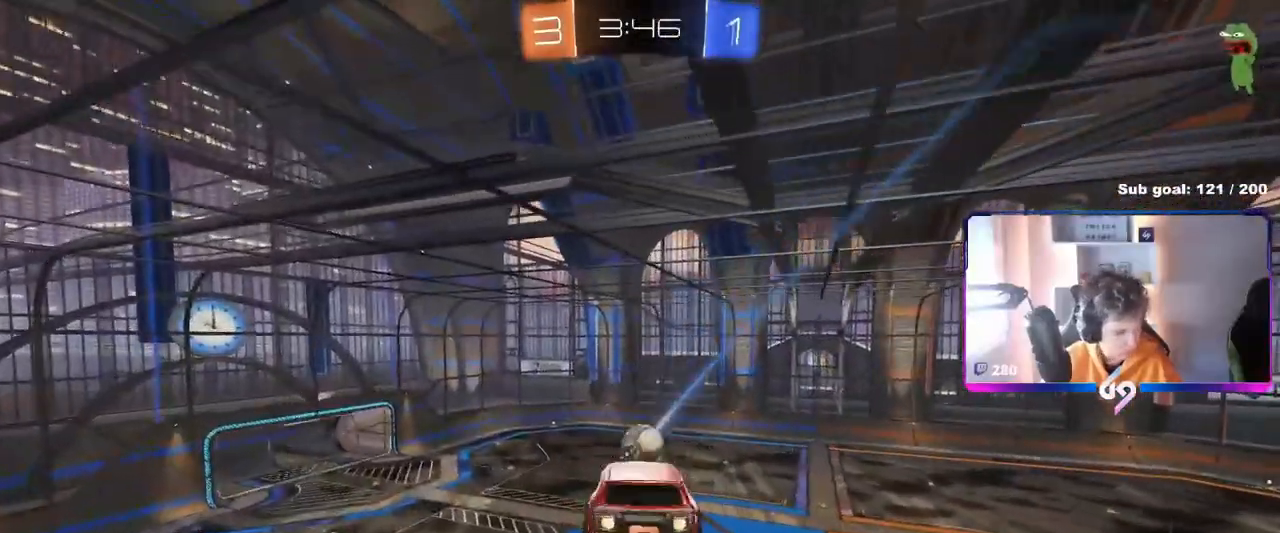
{"keys": ["a", "shift"], "mouse": [], "mouse_move": "still", "events": [[33, "shift", "up"], [133, "w", "up"], [183, "d", "up"], [350, "shift", "down"], [400, "mouse_left", "up"], [433, "a", "down"]]}
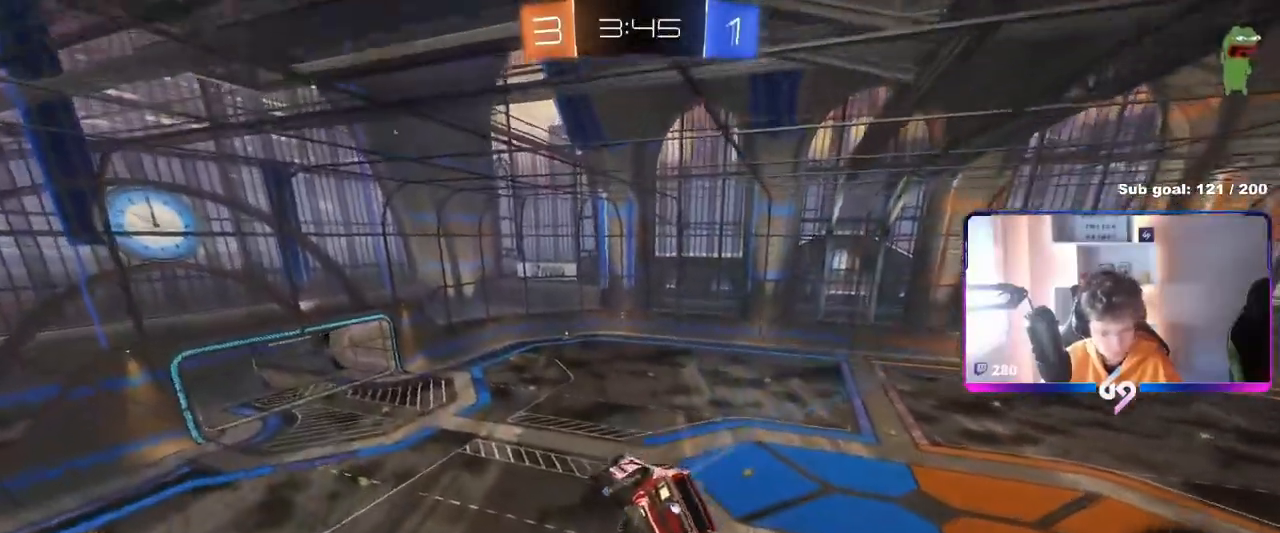
{"keys": ["d", "w"], "mouse": [], "mouse_move": "still", "events": [[33, "shift", "up"], [84, "a", "up"], [317, "d", "down"], [451, "w", "down"]]}
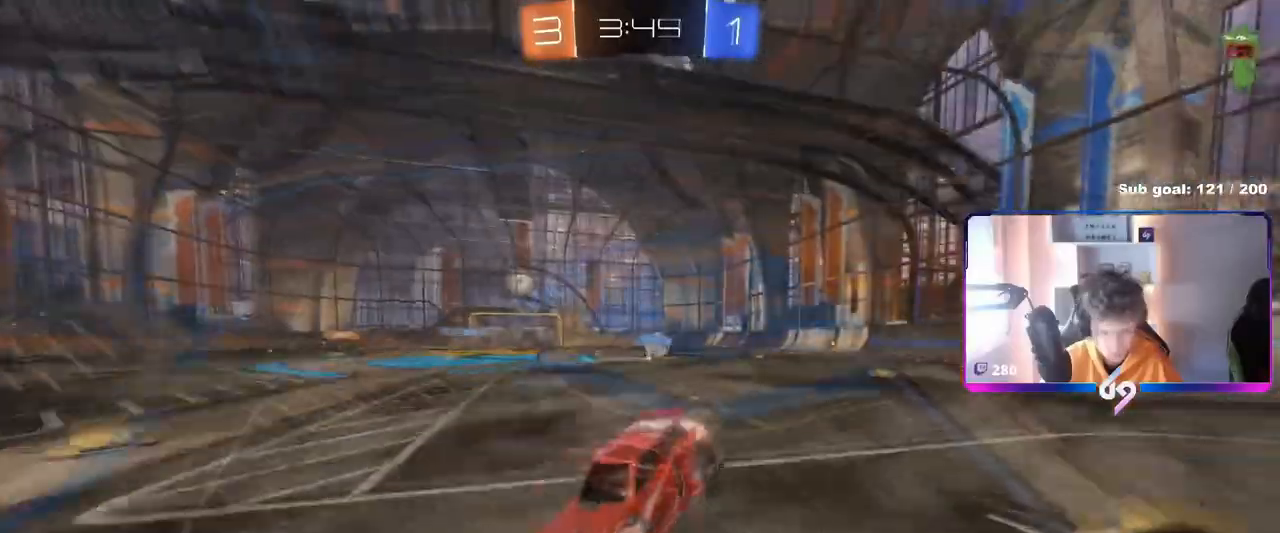
{"keys": ["d", "w"], "mouse": [], "mouse_move": "still", "events": [[133, "shift", "down"], [250, "shift", "up"], [400, "shift", "down"], [467, "shift", "up"]]}
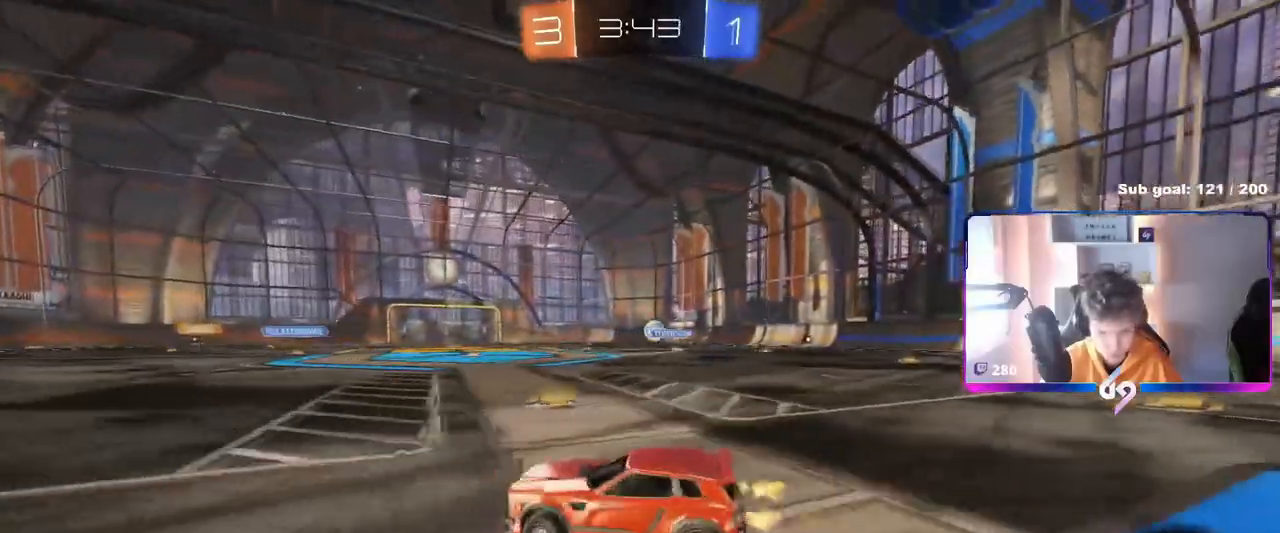
{"keys": ["d", "w"], "mouse": ["left"], "mouse_move": "still", "events": [[150, "mouse_left", "down"]]}
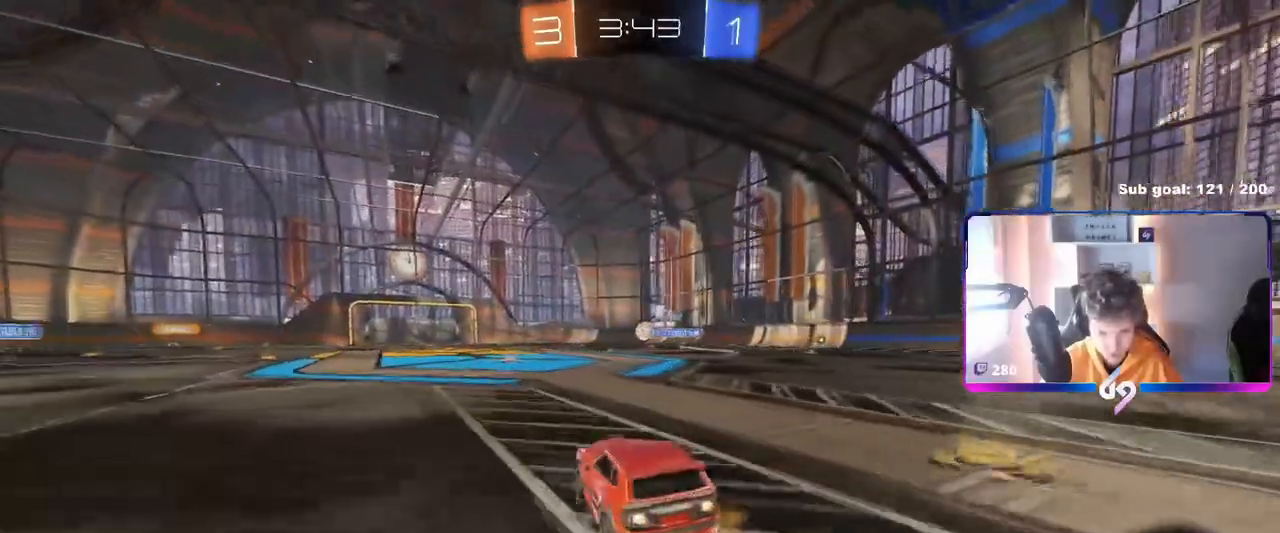
{"keys": ["a", "s", "shift"], "mouse": [], "events": [[66, "mouse_right", "down"], [116, "a", "down"], [116, "d", "up"], [116, "shift", "down"], [166, "mouse_right", "up"], [217, "s", "down"], [217, "w", "up"], [233, "mouse_right", "down"], [400, "mouse_left", "up"], [400, "mouse_right", "up"]]}